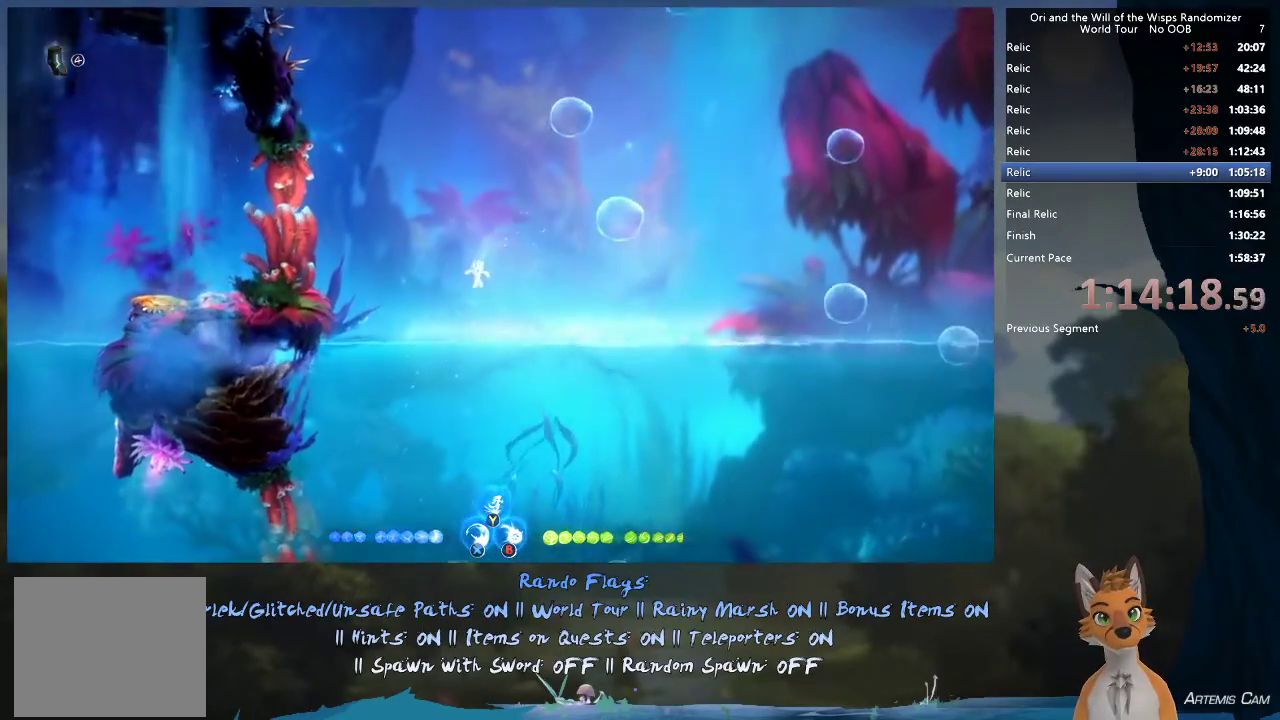
Gameplay with a controller (Xbox layout); each line is a JSON object with the inputs held at the frame after it (dt_ms = milliseconds from this image to that frame). "events" lists button and stick changes between this image and that frame as [ms after this image, input, new state], when the widget could be followed in between. This overlay highlights the sticks when they move; stick clicks (L3 R3) are not distinguishable. Not read: L3 R3.
{"dt_ms": 700, "buttons": ["R1"], "left_stick": "down-right", "right_stick": "center", "events": [[17, "left_stick", "down-right"], [217, "R1", "down"], [433, "R1", "up"], [517, "left_stick", "right"], [600, "left_stick", "down-right"], [683, "R1", "down"]]}
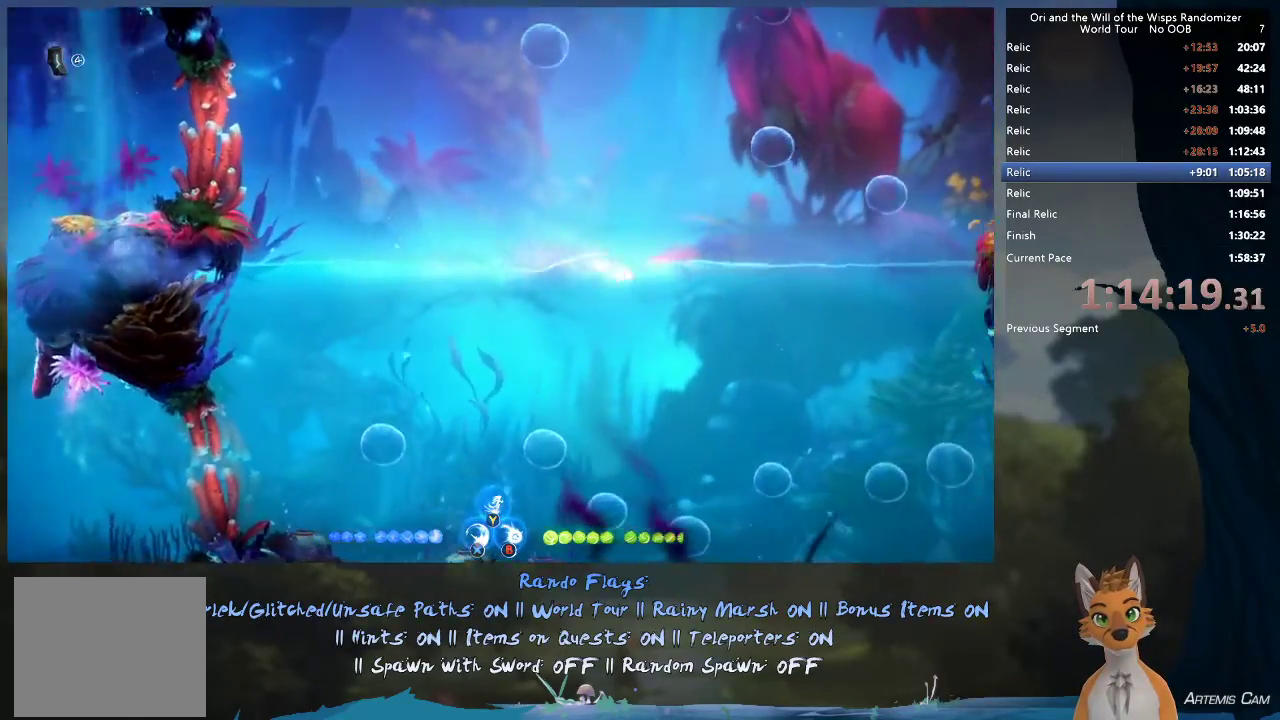
{"dt_ms": 500, "buttons": ["R1"], "left_stick": "down-right", "right_stick": "center", "events": [[283, "R1", "up"], [433, "R1", "down"]]}
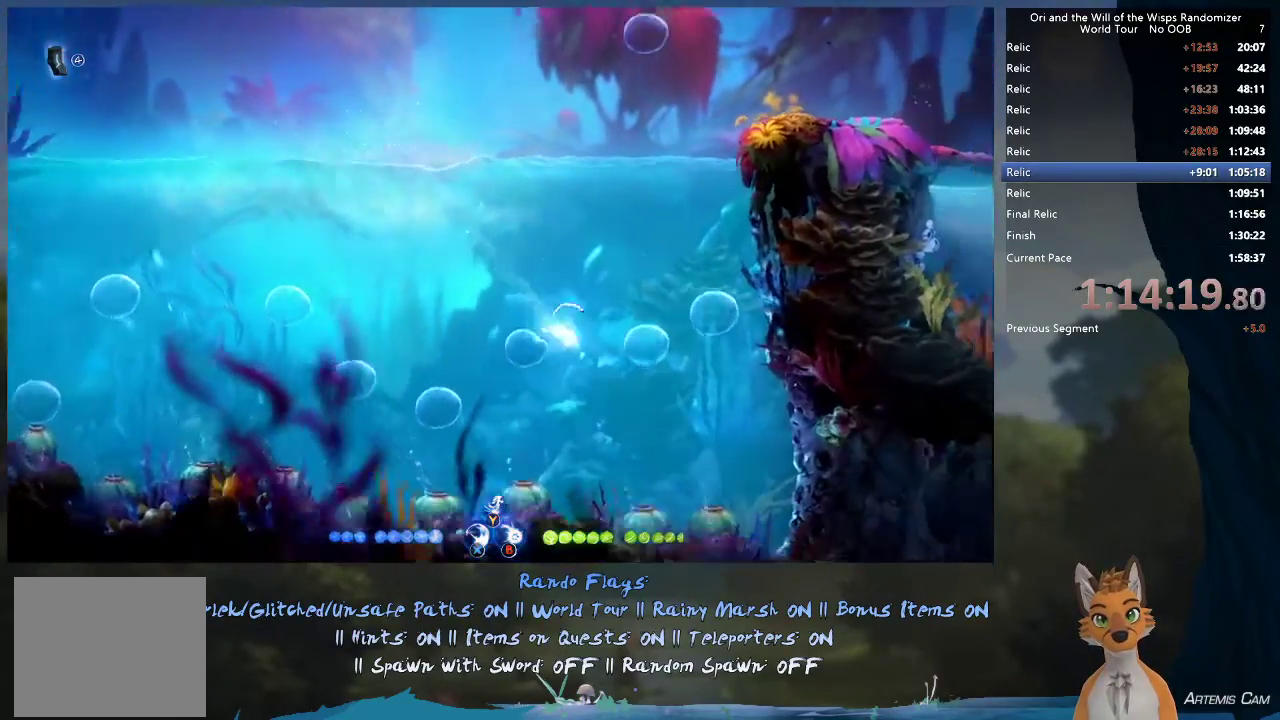
{"dt_ms": 300, "buttons": [], "left_stick": "right", "right_stick": "center", "events": [[217, "R1", "up"], [250, "left_stick", "right"]]}
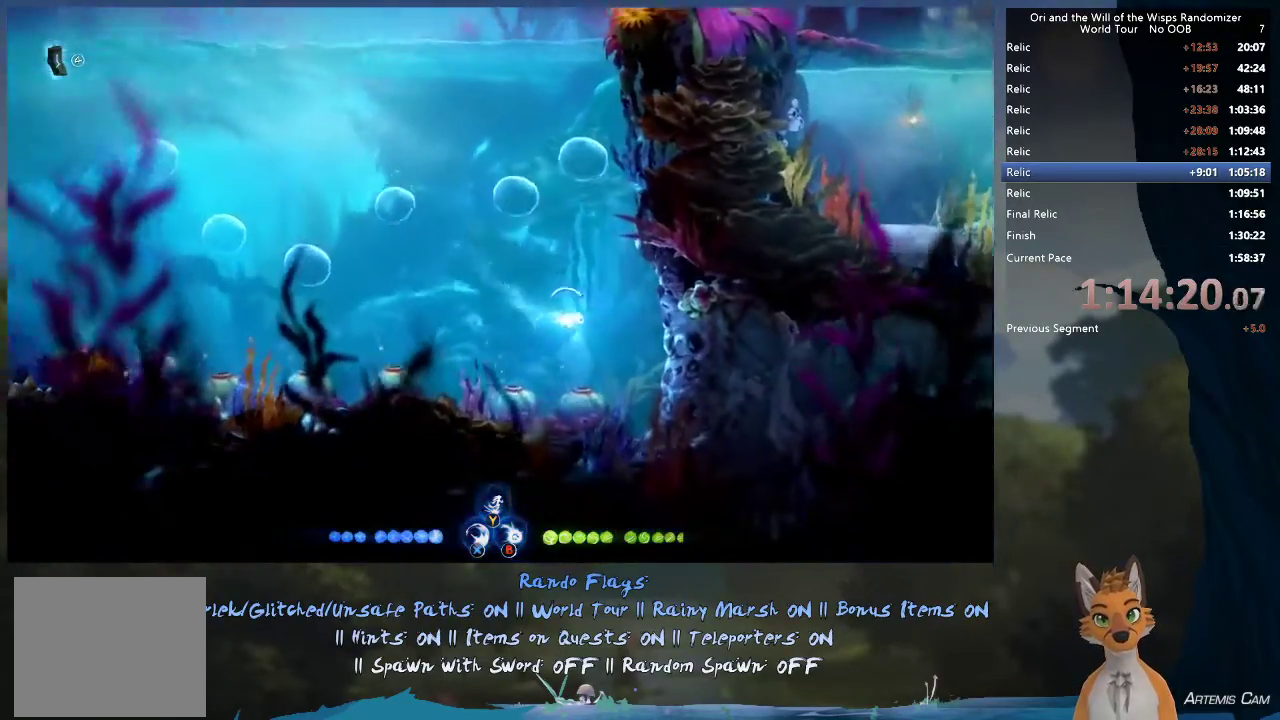
{"dt_ms": 300, "buttons": ["R1"], "left_stick": "right", "right_stick": "center", "events": [[150, "R1", "down"]]}
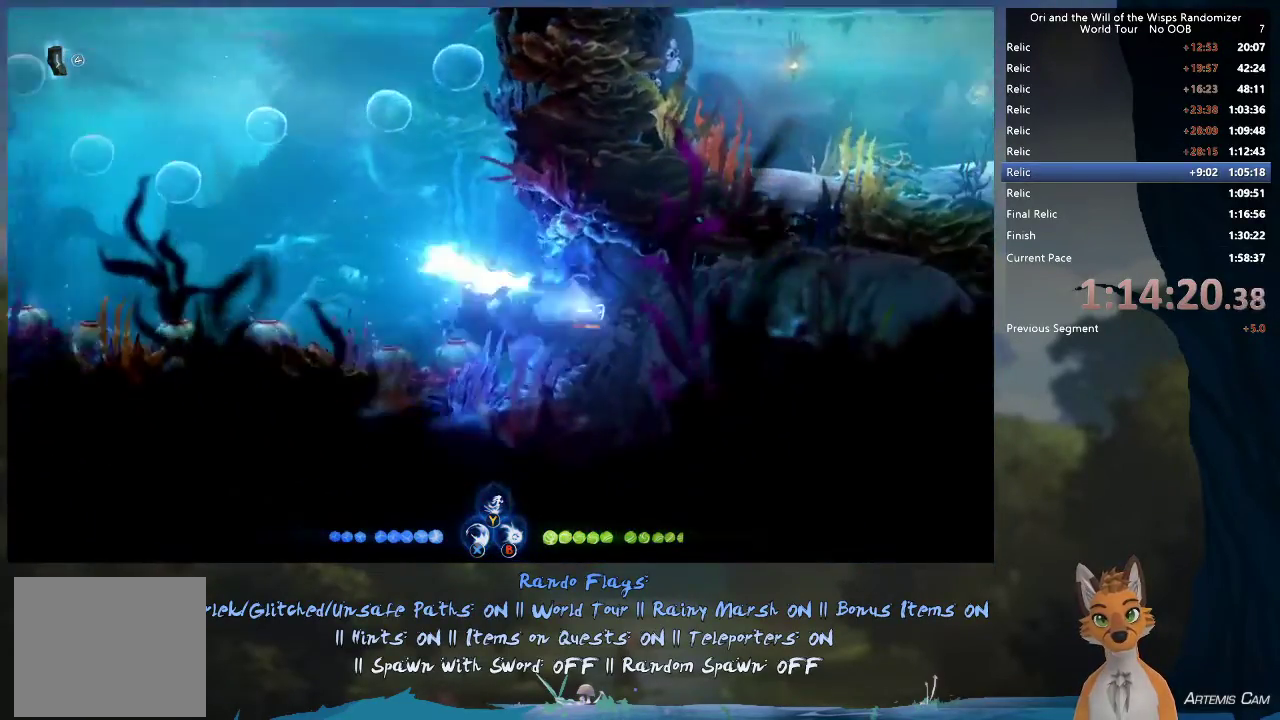
{"dt_ms": 400, "buttons": ["R1"], "left_stick": "right", "right_stick": "center", "events": [[67, "R1", "up"], [300, "R1", "down"]]}
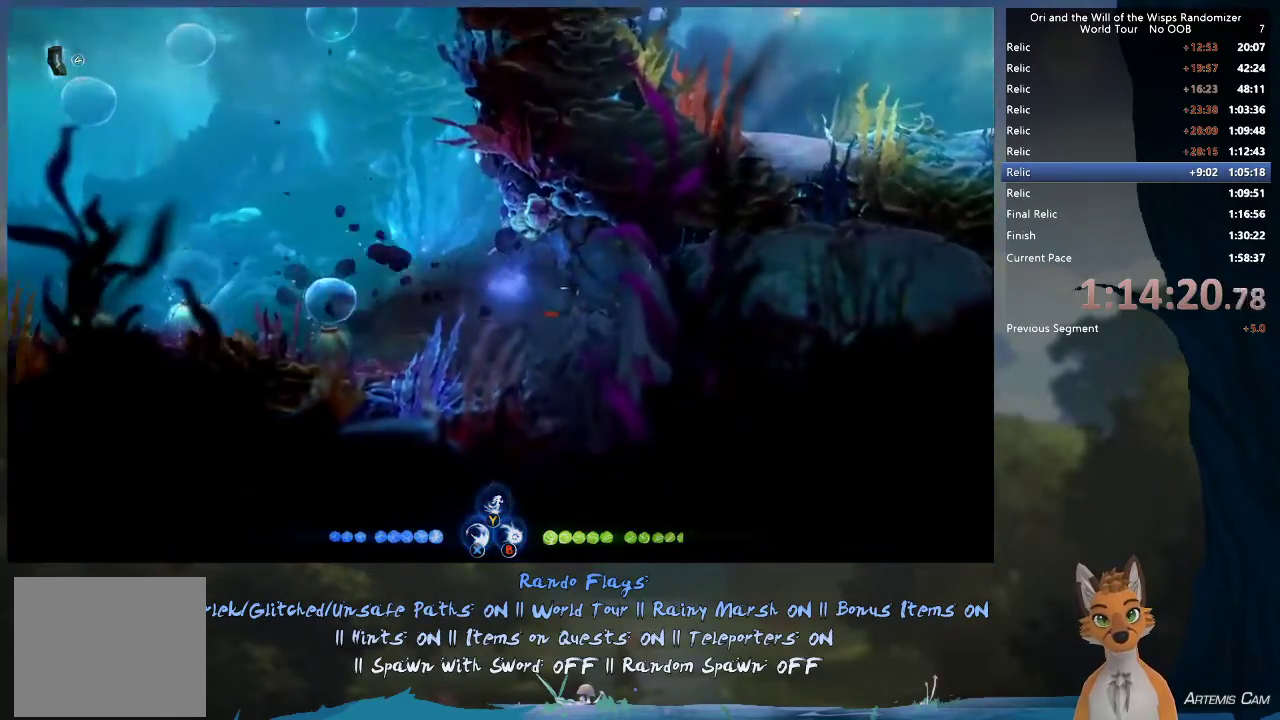
{"dt_ms": 300, "buttons": ["R1"], "left_stick": "right", "right_stick": "center", "events": [[167, "R1", "up"], [283, "R1", "down"]]}
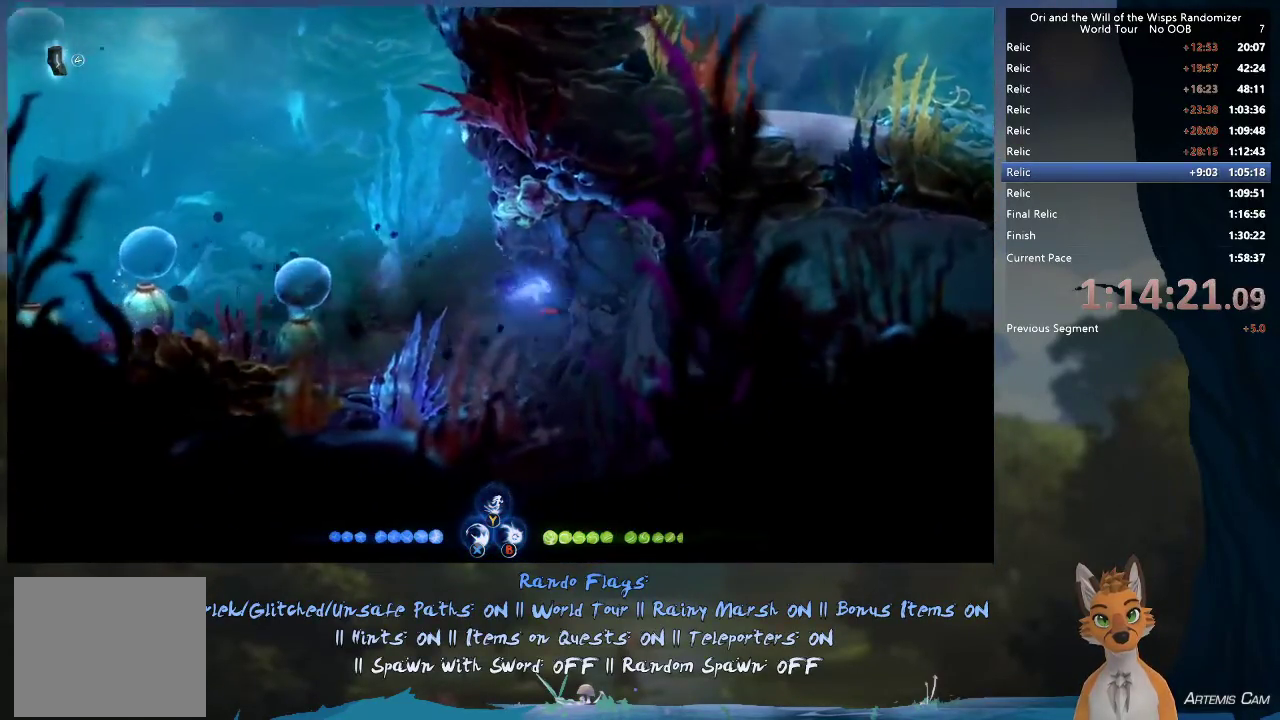
{"dt_ms": 900, "buttons": [], "left_stick": "left", "right_stick": "center", "events": [[250, "R1", "up"], [883, "left_stick", "left"]]}
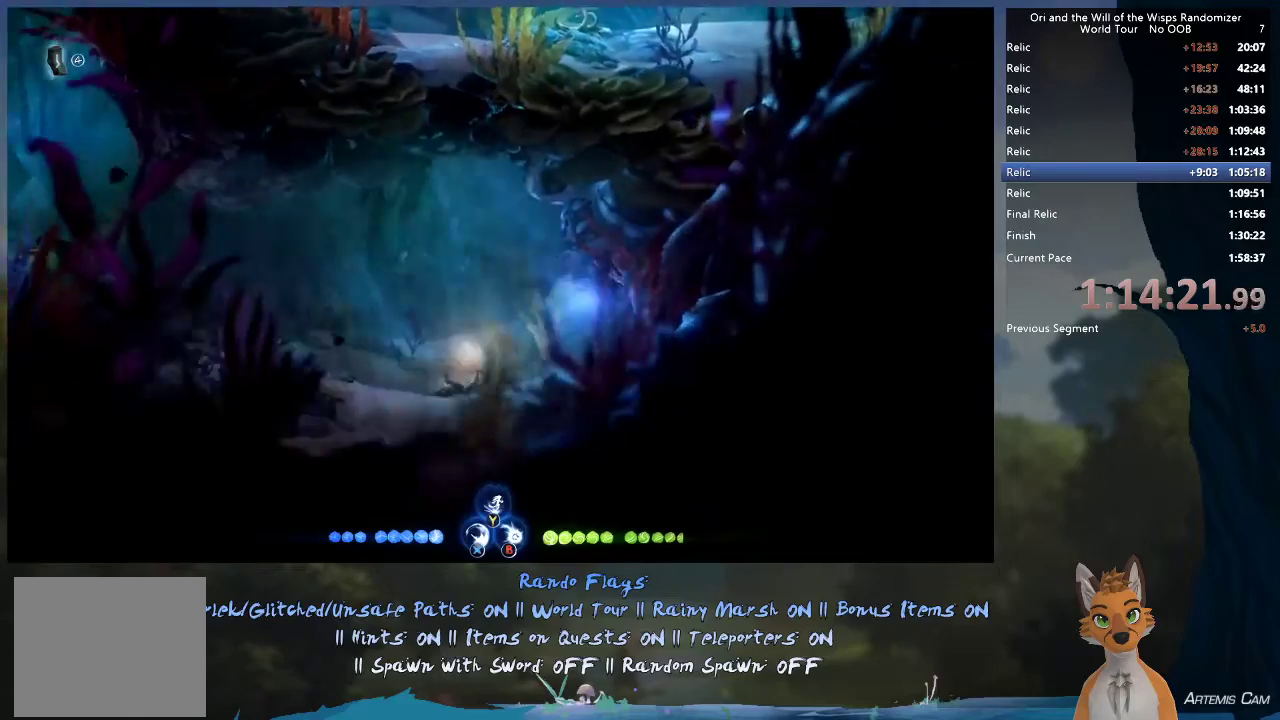
{"dt_ms": 400, "buttons": [], "left_stick": "left", "right_stick": "center", "events": [[83, "left_stick", "down-left"], [233, "left_stick", "left"]]}
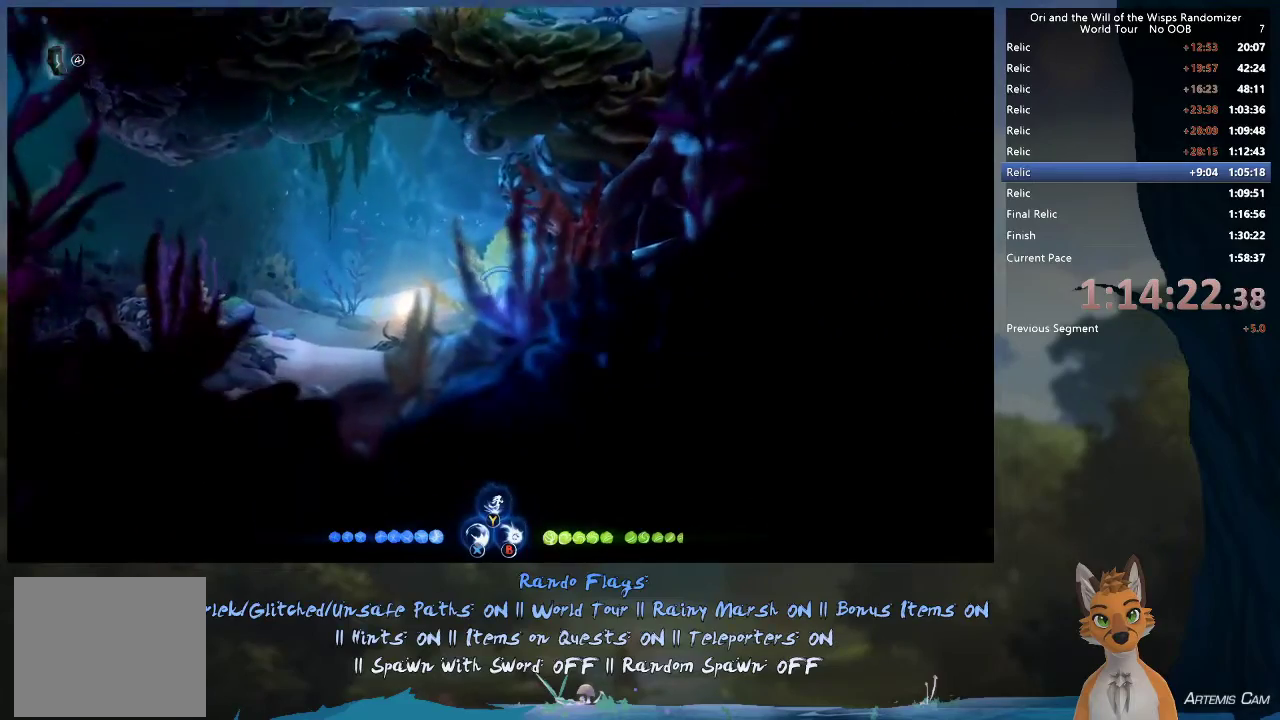
{"dt_ms": 600, "buttons": ["R1"], "left_stick": "up-left", "right_stick": "center", "events": [[150, "R1", "down"], [283, "R1", "up"], [450, "left_stick", "up-left"], [550, "R1", "down"]]}